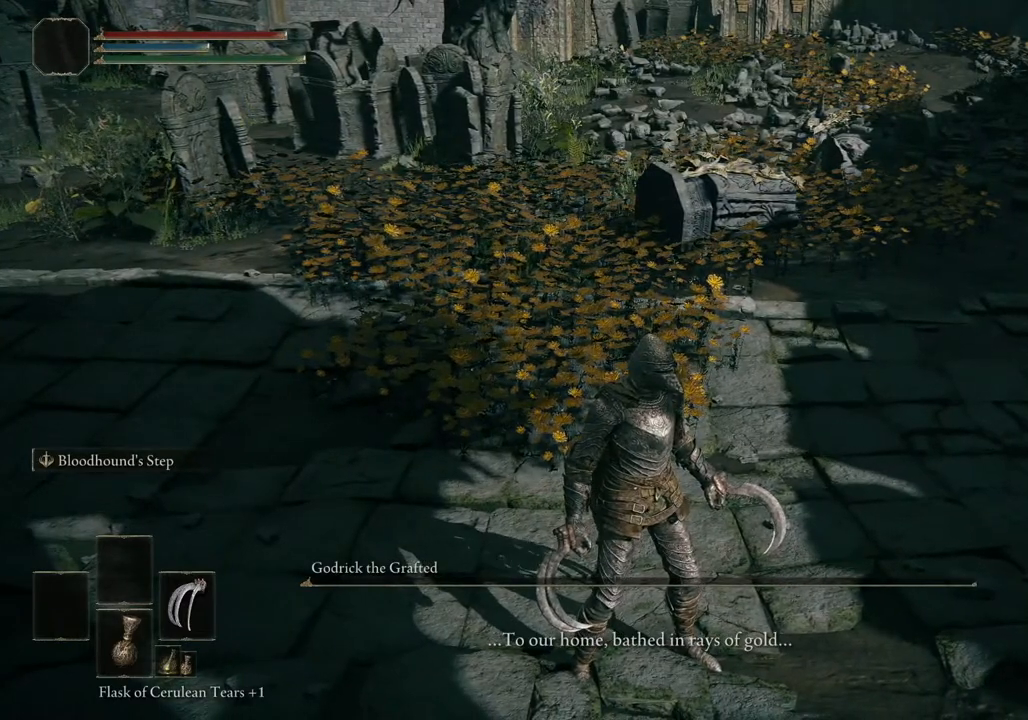
Gameplay with a controller (PlayStation layout); each line is a JSON object with the inputs held at the frame after it. "events" lists button and stick changes between this image and that frame as [ms after this image, input, new state], when the widget could be followed in between. Not read: L1 R1.
{"buttons": [], "left_stick": "center", "right_stick": "right", "events": [[183, "right_stick", "right"]]}
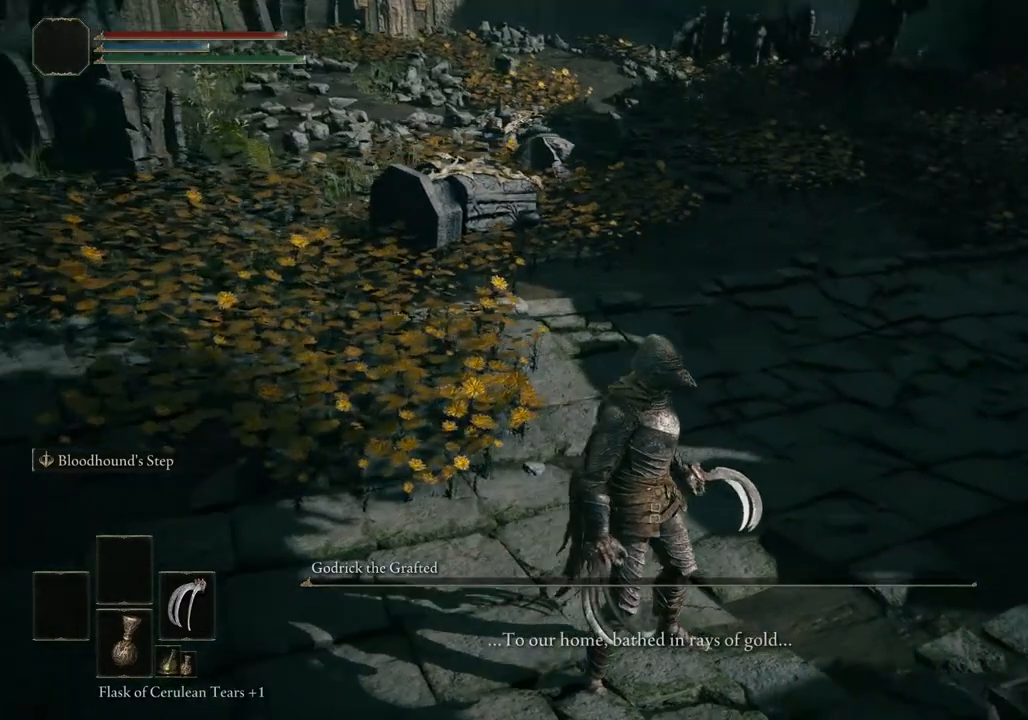
{"buttons": [], "left_stick": "center", "right_stick": "center", "events": [[483, "right_stick", "center"]]}
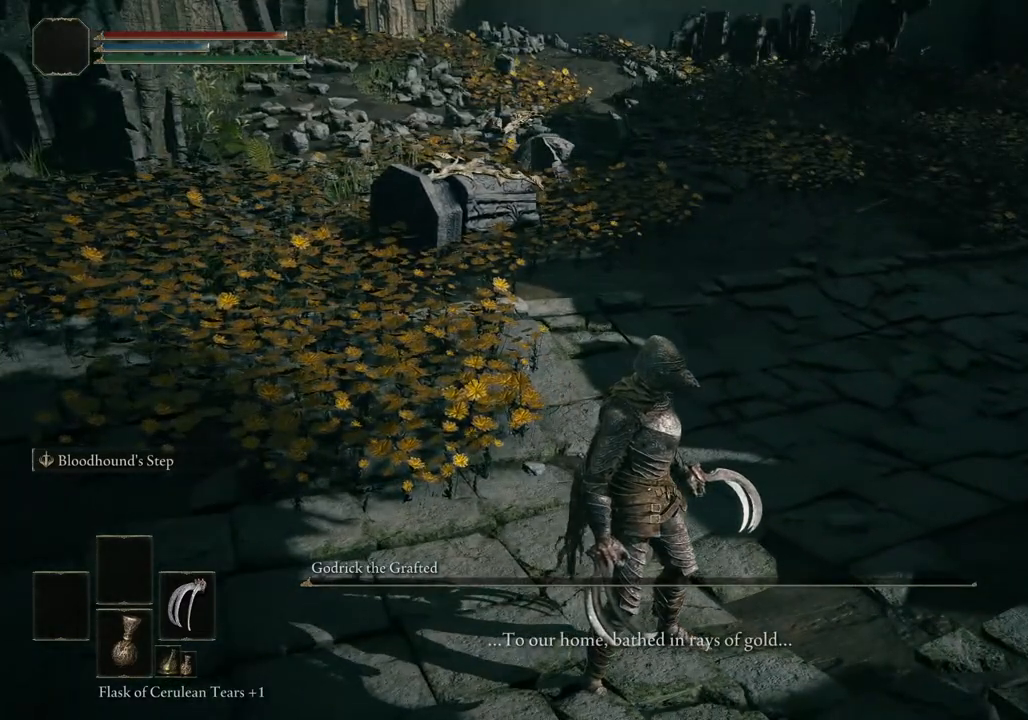
{"buttons": [], "left_stick": "center", "right_stick": "center", "events": []}
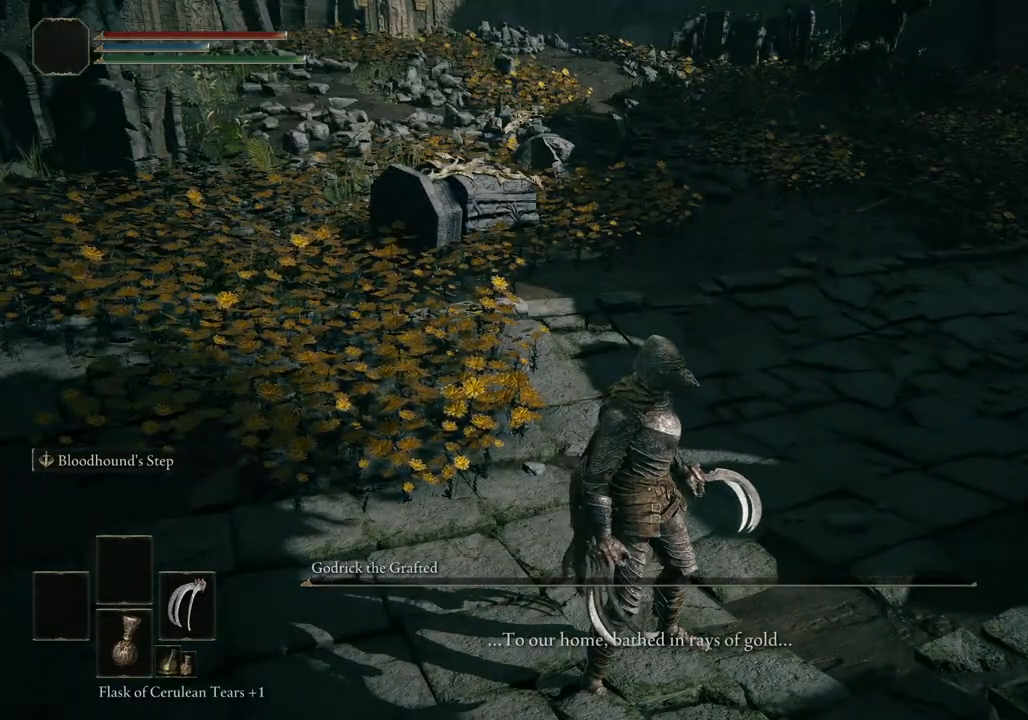
{"buttons": [], "left_stick": "center", "right_stick": "center", "events": []}
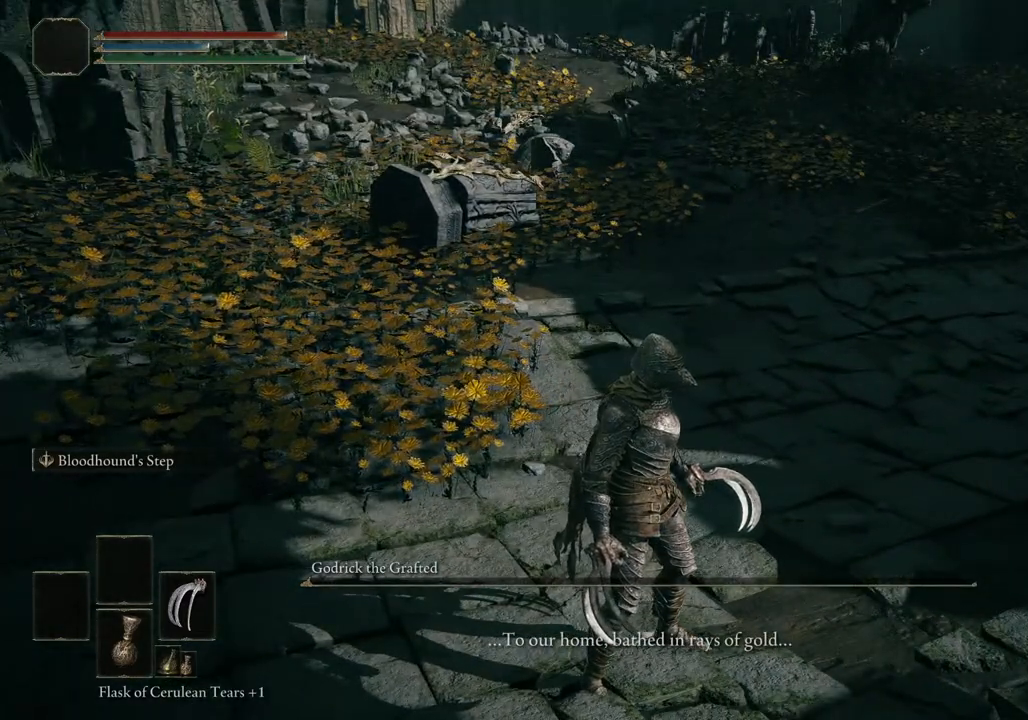
{"buttons": [], "left_stick": "center", "right_stick": "center", "events": []}
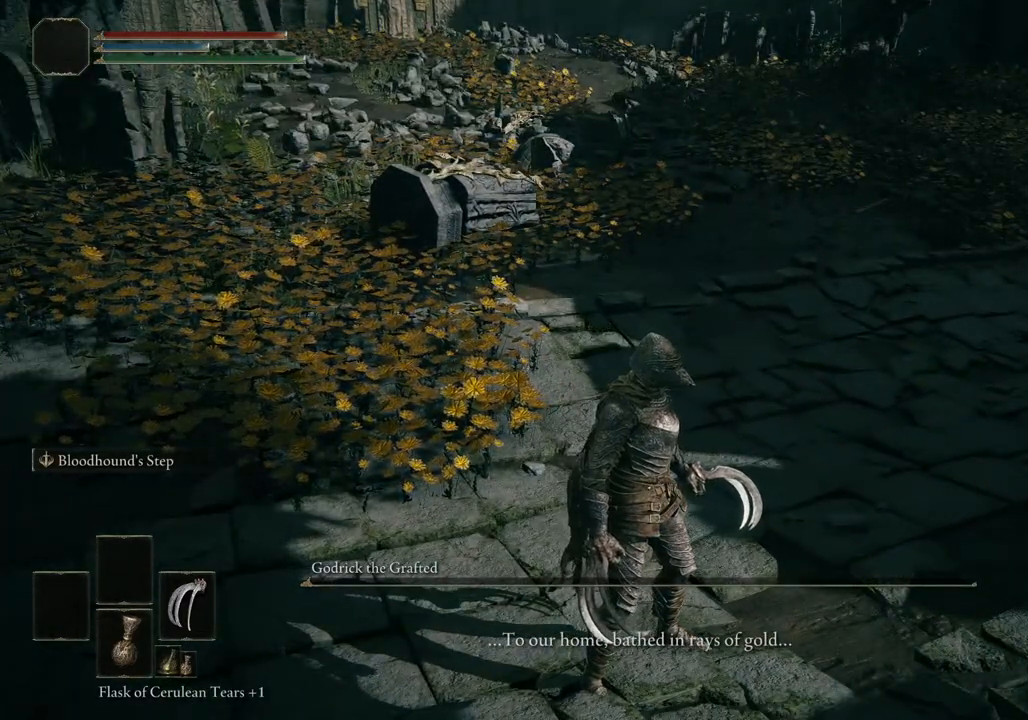
{"buttons": [], "left_stick": "center", "right_stick": "right", "events": [[267, "right_stick", "right"]]}
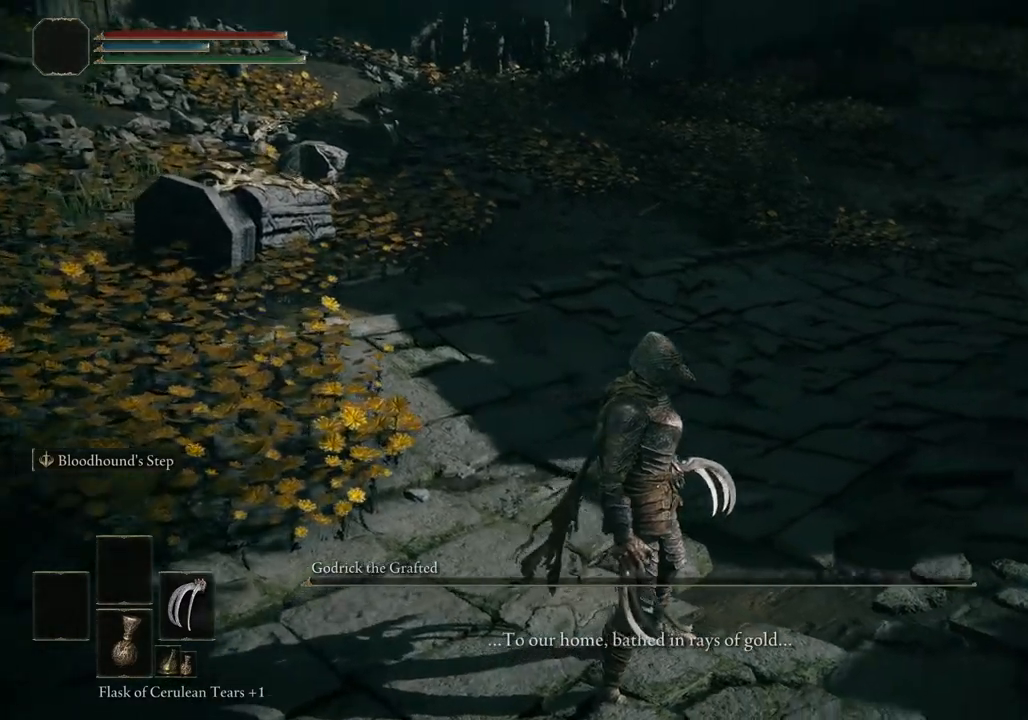
{"buttons": [], "left_stick": "center", "right_stick": "center", "events": [[500, "right_stick", "center"]]}
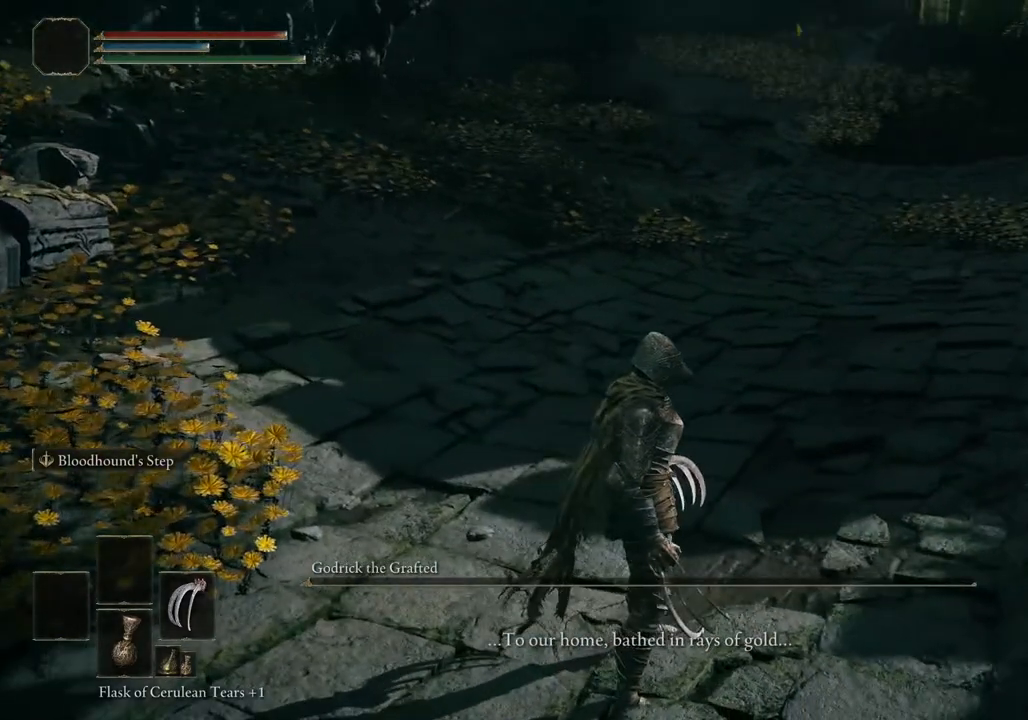
{"buttons": [], "left_stick": "center", "right_stick": "center", "events": []}
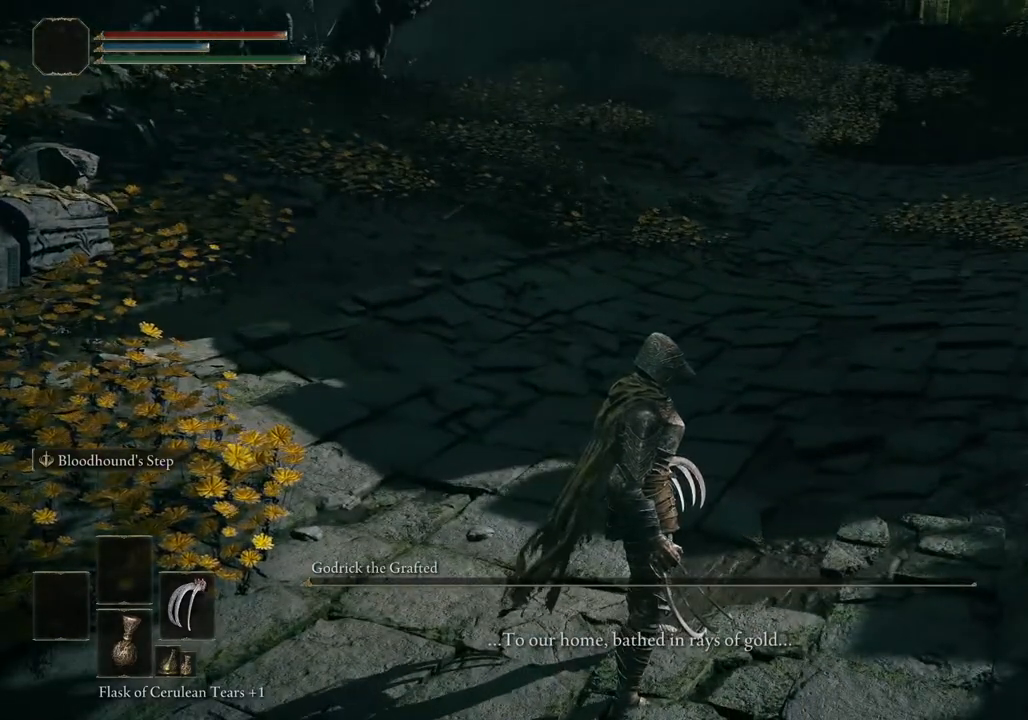
{"buttons": [], "left_stick": "center", "right_stick": "center", "events": []}
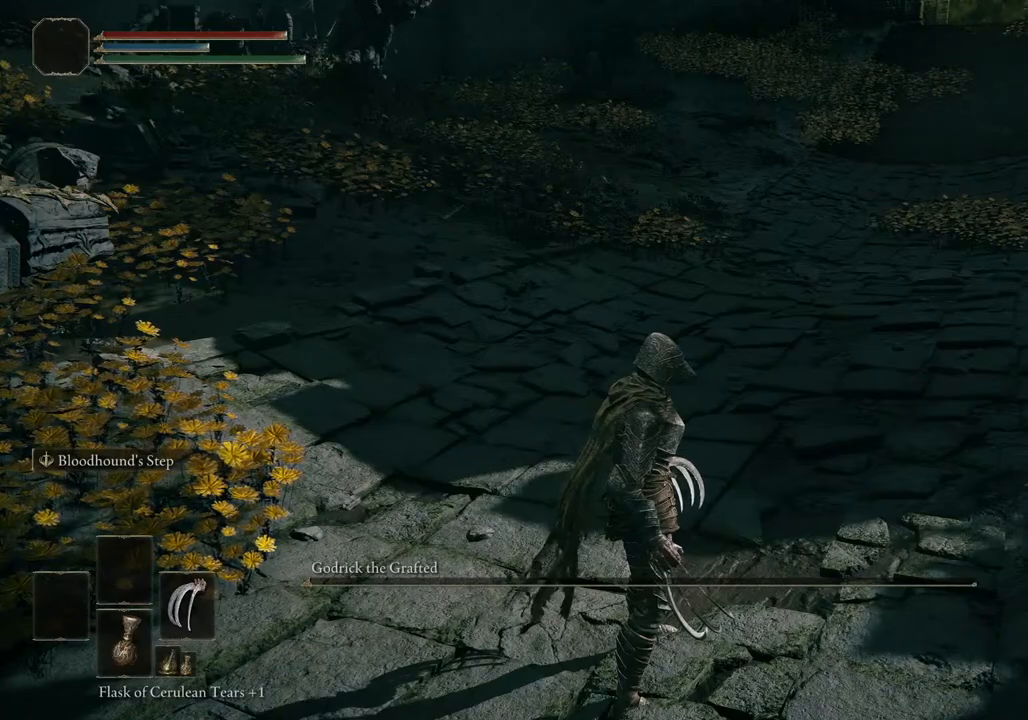
{"buttons": [], "left_stick": "center", "right_stick": "center", "events": []}
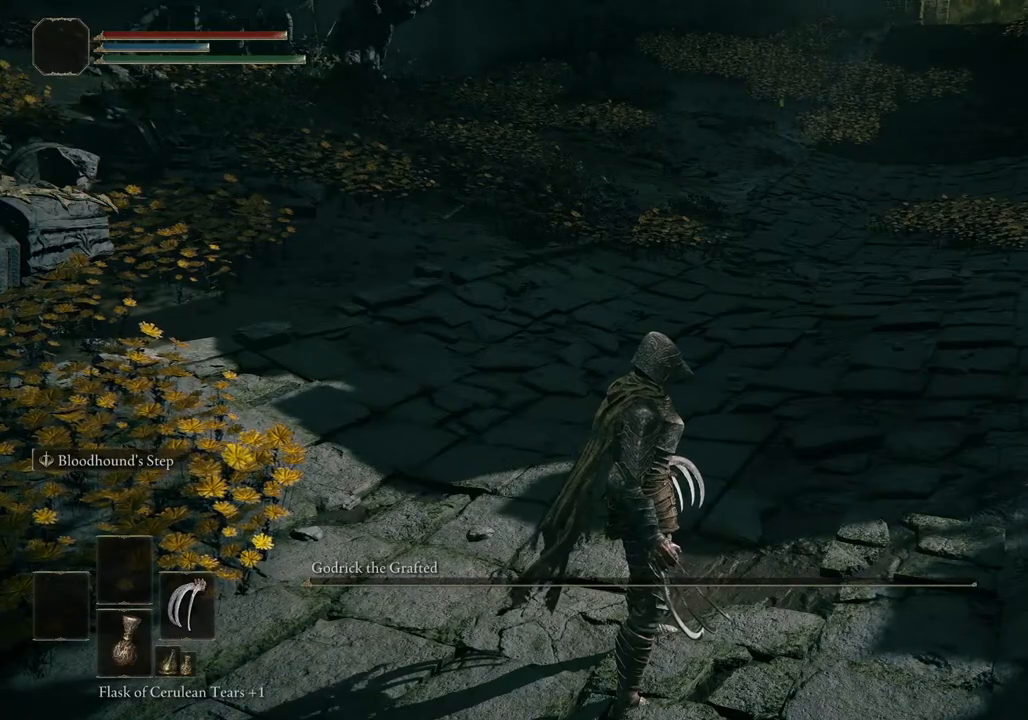
{"buttons": [], "left_stick": "up", "right_stick": "center", "events": [[350, "left_stick", "up"]]}
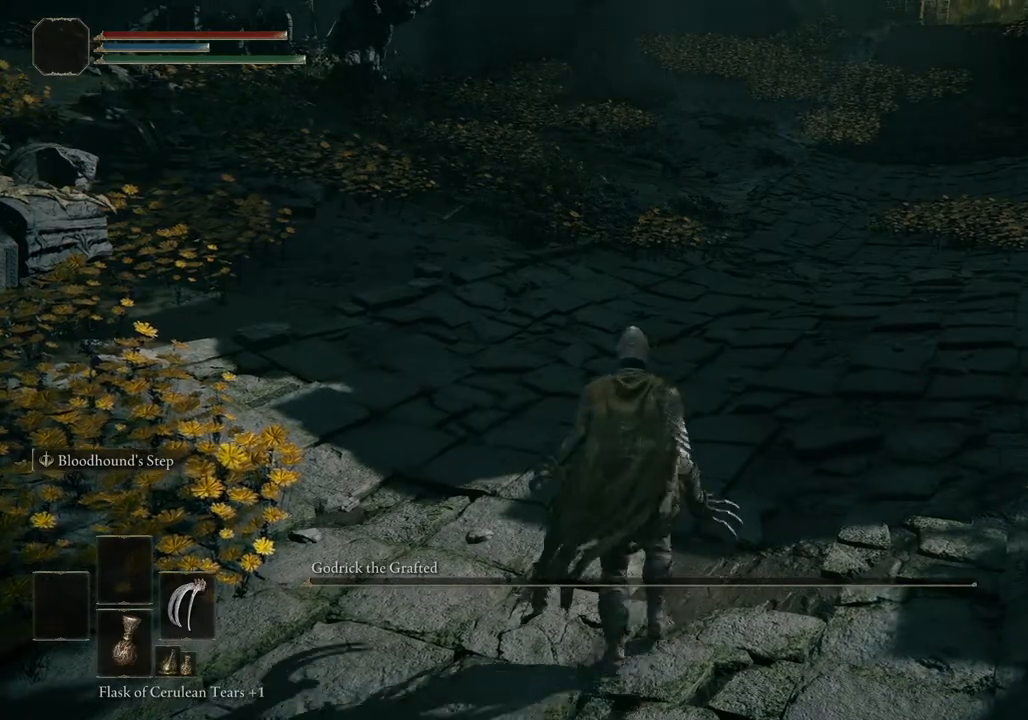
{"buttons": [], "left_stick": "up", "right_stick": "center", "events": []}
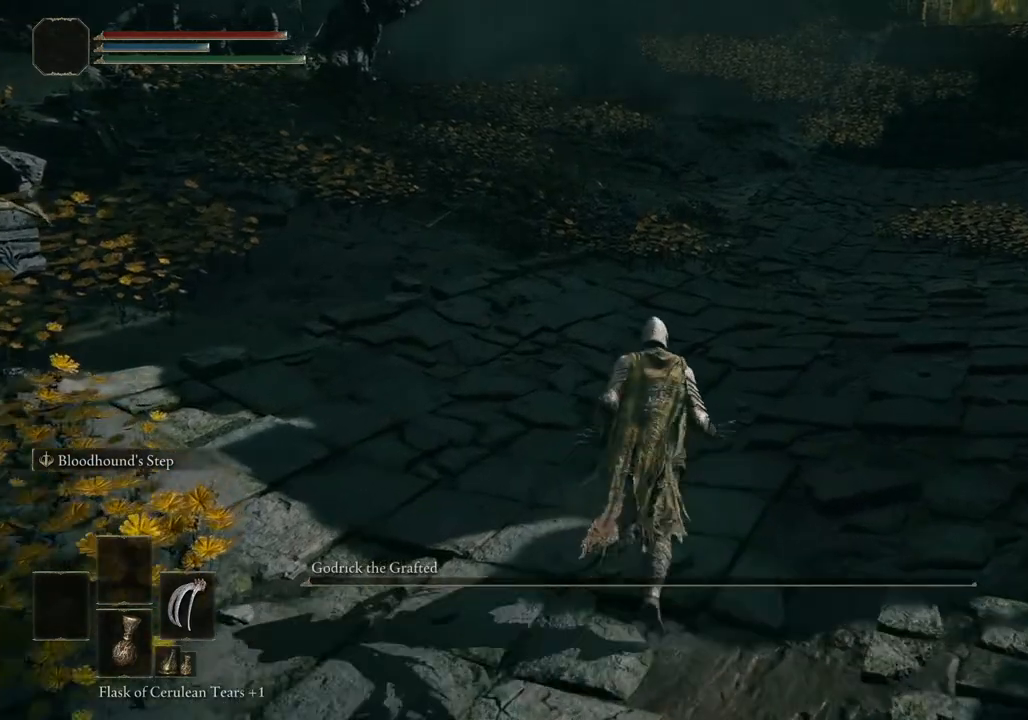
{"buttons": [], "left_stick": "up", "right_stick": "center", "events": []}
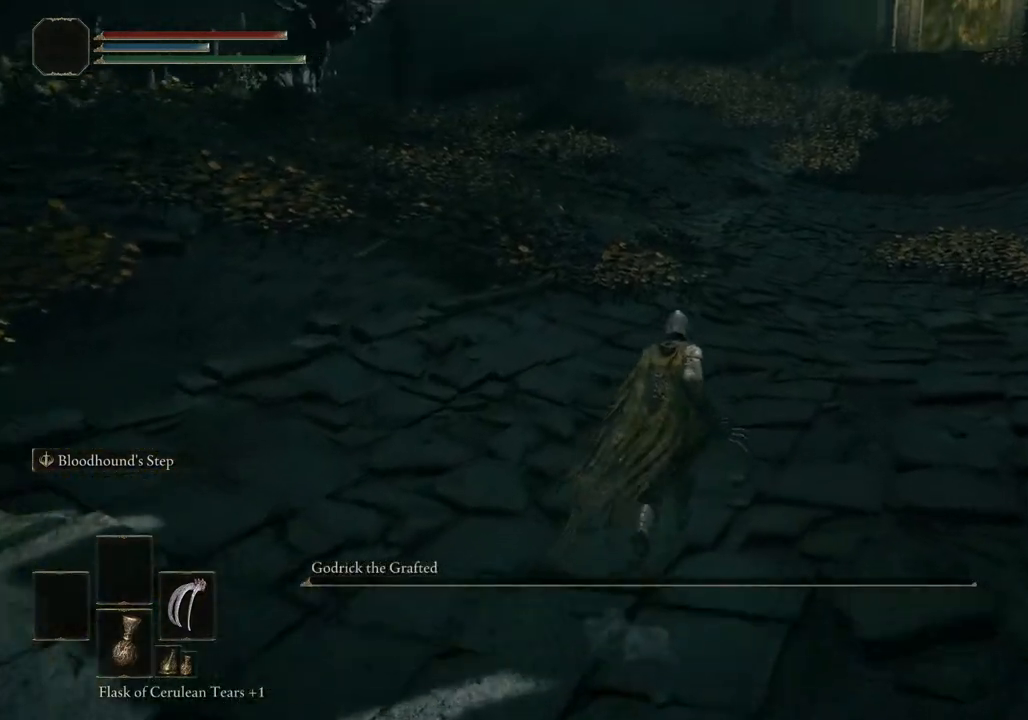
{"buttons": [], "left_stick": "up-right", "right_stick": "left", "events": [[83, "left_stick", "up-right"], [133, "right_stick", "left"]]}
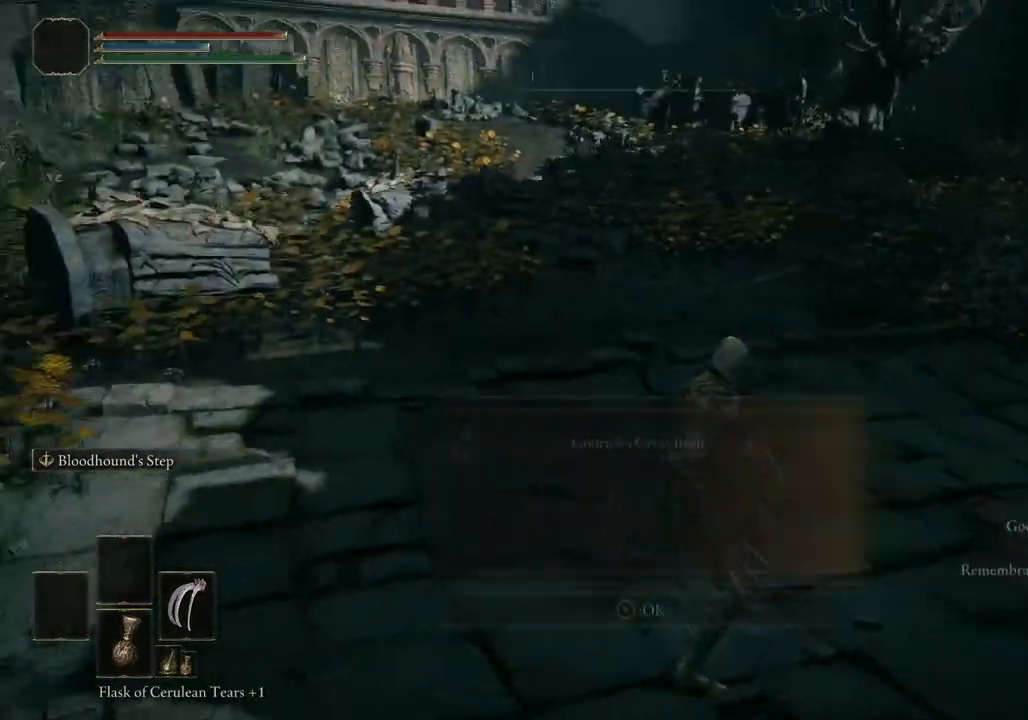
{"buttons": [], "left_stick": "up-left", "right_stick": "center", "events": [[333, "left_stick", "center"], [383, "right_stick", "center"], [417, "left_stick", "up"], [483, "left_stick", "up-left"]]}
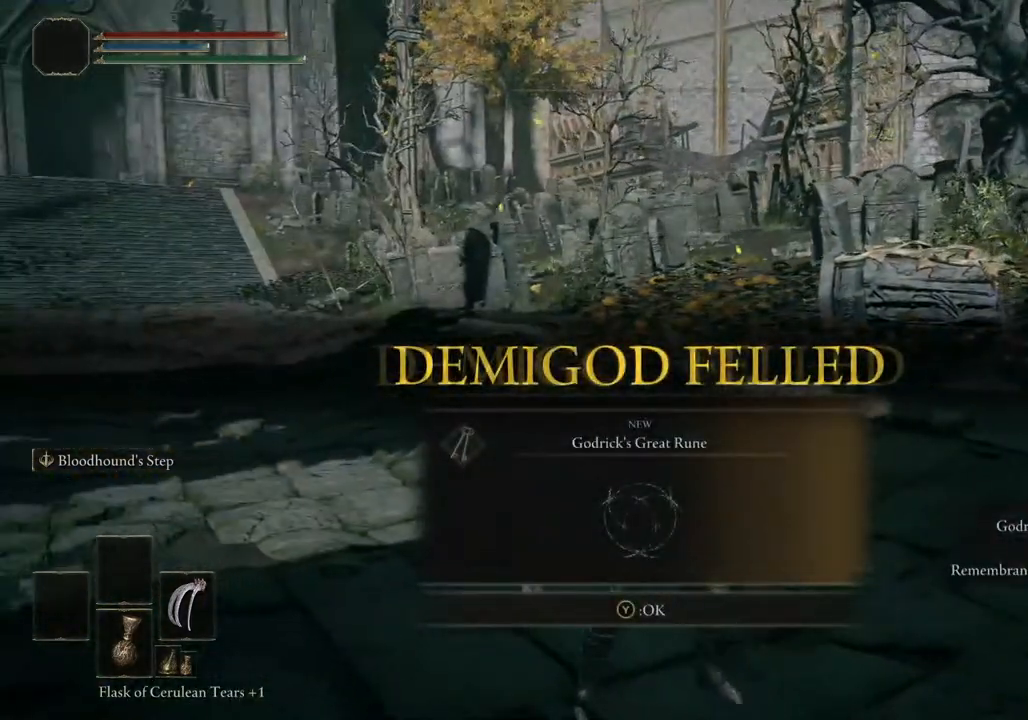
{"buttons": ["TRIANGLE"], "left_stick": "up-left", "right_stick": "center", "events": [[17, "TRIANGLE", "down"], [117, "TRIANGLE", "up"], [183, "TRIANGLE", "down"], [267, "TRIANGLE", "up"], [367, "TRIANGLE", "down"], [417, "TRIANGLE", "up"], [500, "TRIANGLE", "down"]]}
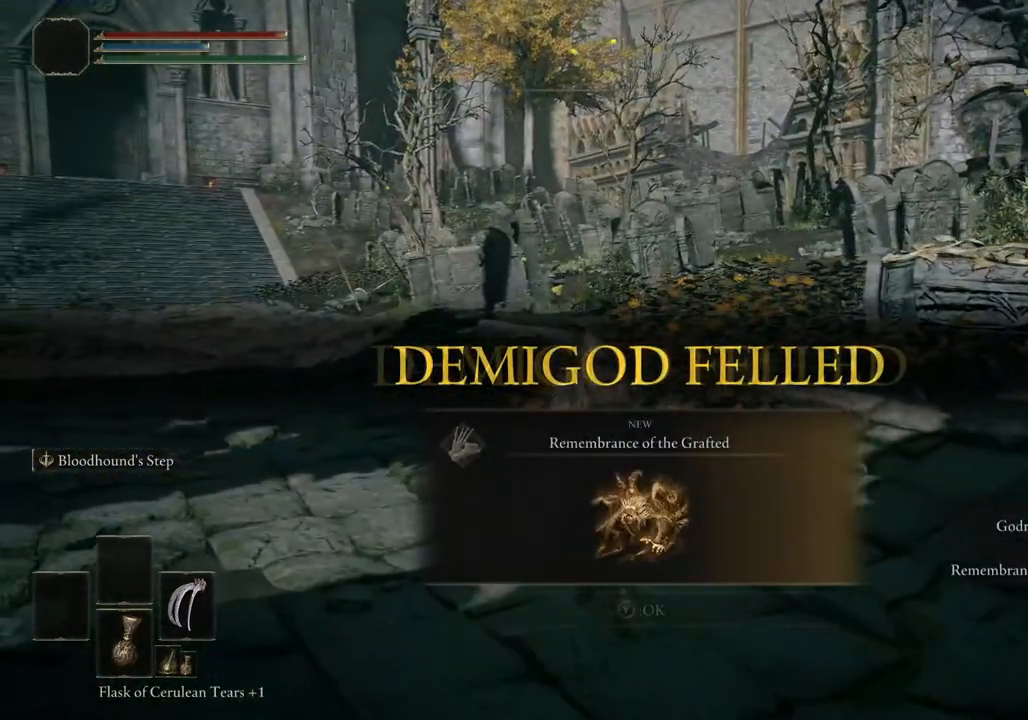
{"buttons": [], "left_stick": "up-left", "right_stick": "center", "events": [[67, "TRIANGLE", "up"]]}
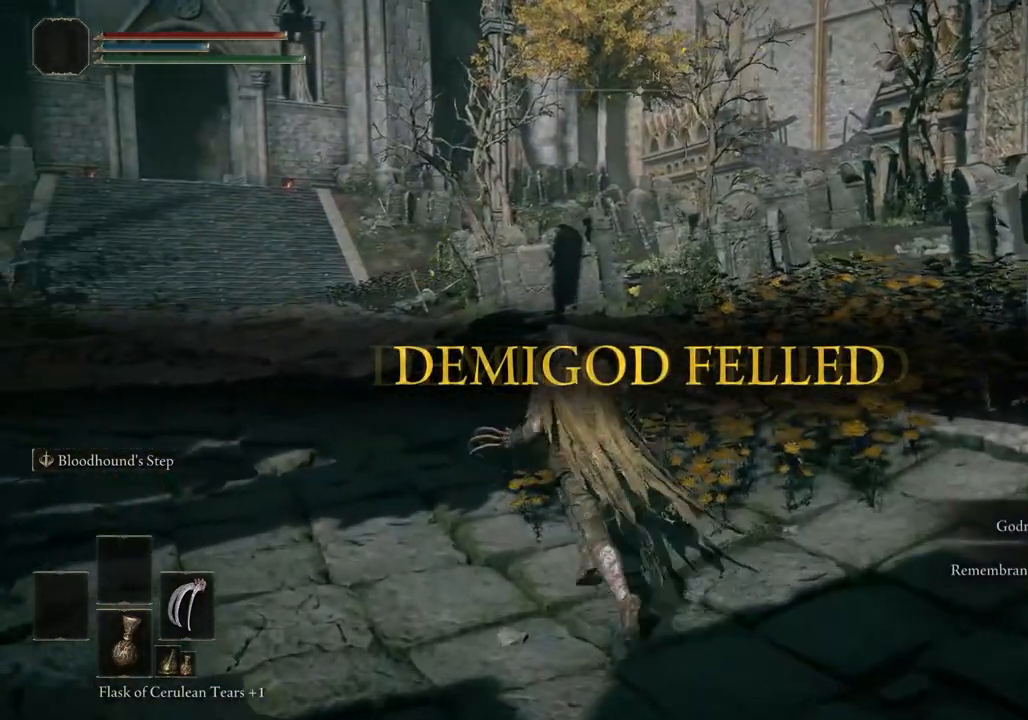
{"buttons": [], "left_stick": "up-left", "right_stick": "center", "events": []}
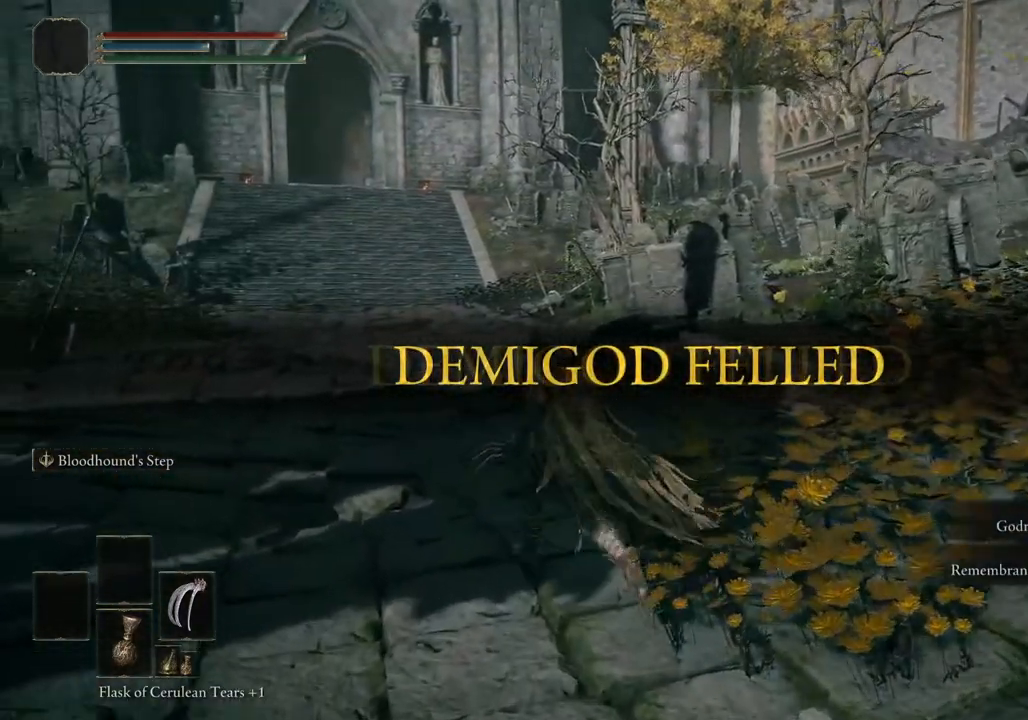
{"buttons": [], "left_stick": "up-right", "right_stick": "center", "events": [[283, "left_stick", "up"], [400, "left_stick", "up-right"]]}
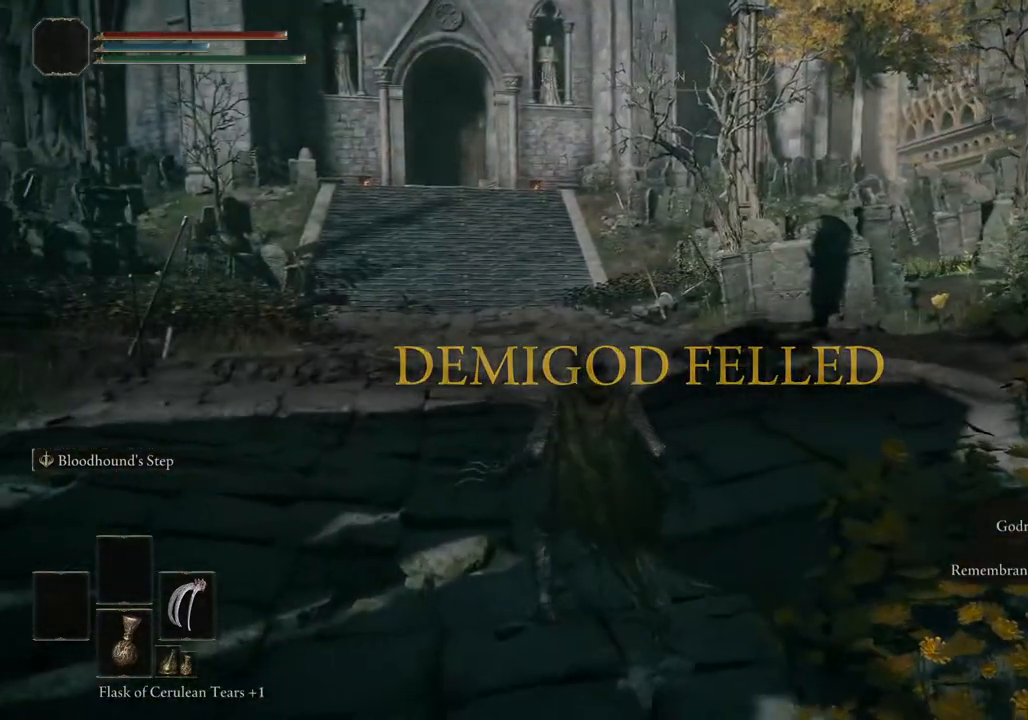
{"buttons": [], "left_stick": "center", "right_stick": "center", "events": [[17, "left_stick", "center"]]}
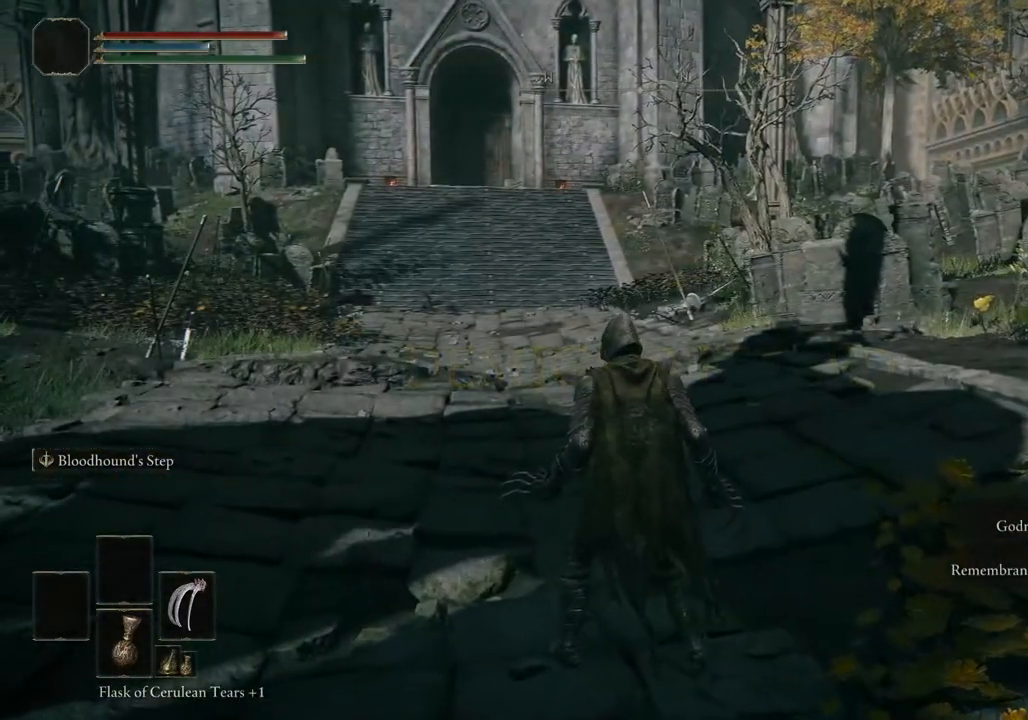
{"buttons": [], "left_stick": "center", "right_stick": "center", "events": []}
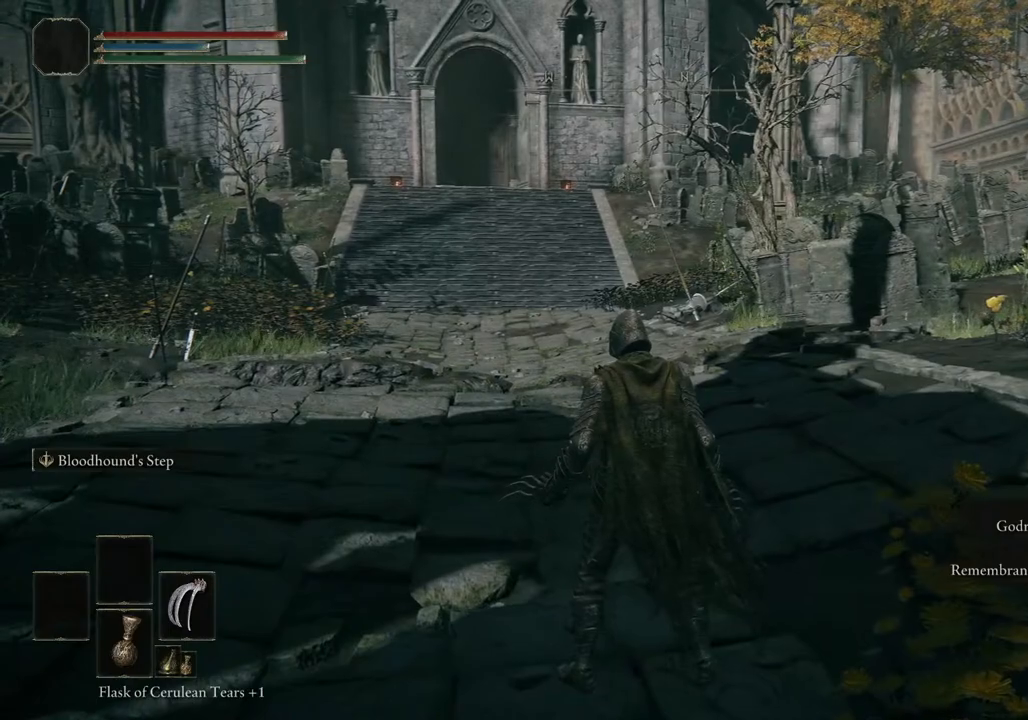
{"buttons": [], "left_stick": "down", "right_stick": "right", "events": [[250, "left_stick", "down"], [350, "right_stick", "right"]]}
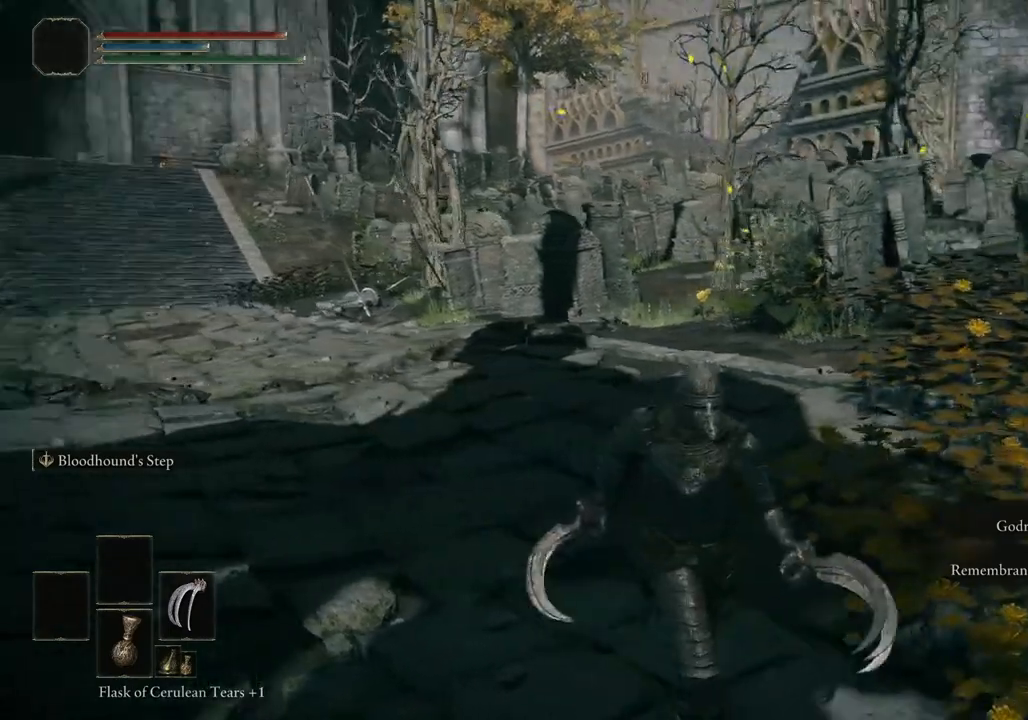
{"buttons": [], "left_stick": "right", "right_stick": "right", "events": [[50, "left_stick", "down-right"], [367, "left_stick", "up-right"], [433, "left_stick", "right"]]}
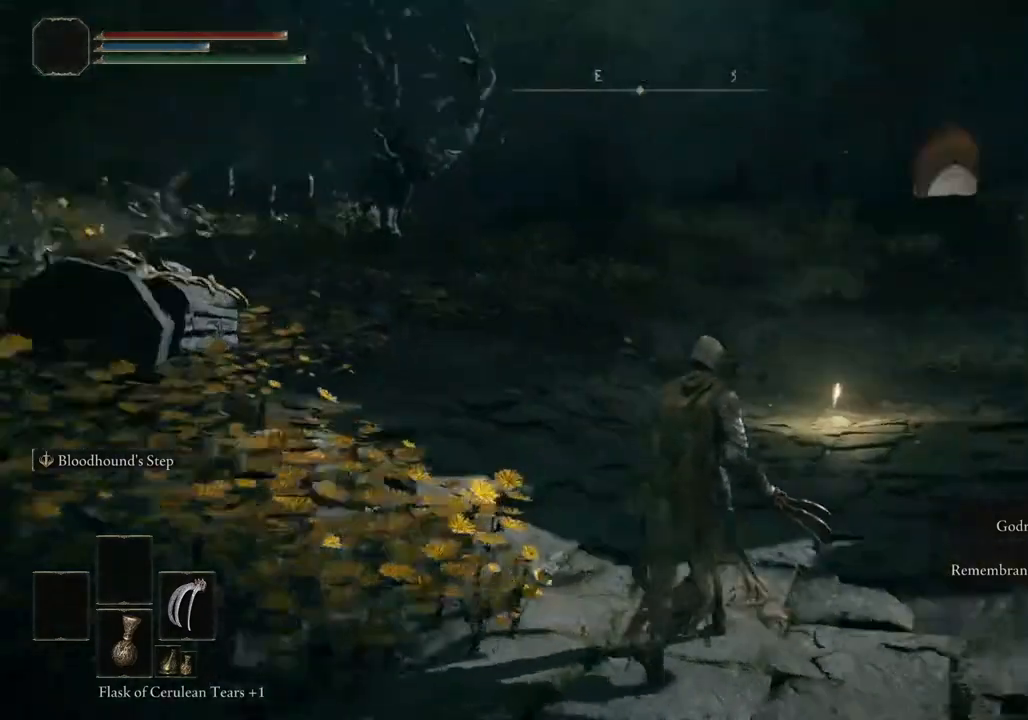
{"buttons": ["CIRCLE"], "left_stick": "up", "right_stick": "right"}
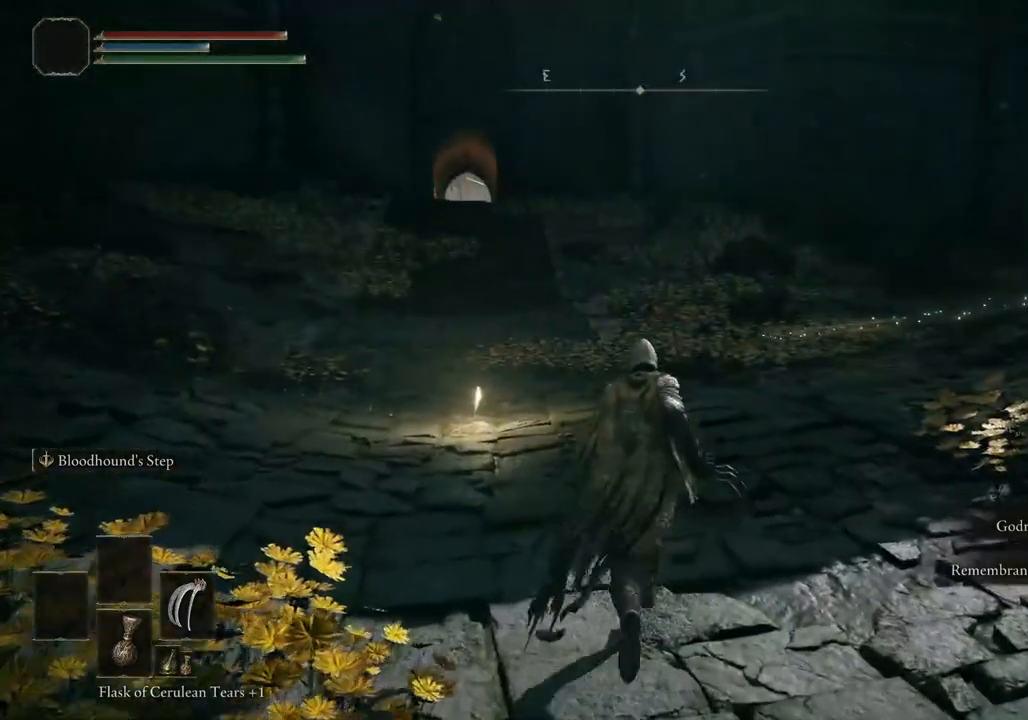
{"buttons": ["CIRCLE"], "left_stick": "up", "right_stick": "center", "events": [[267, "right_stick", "center"]]}
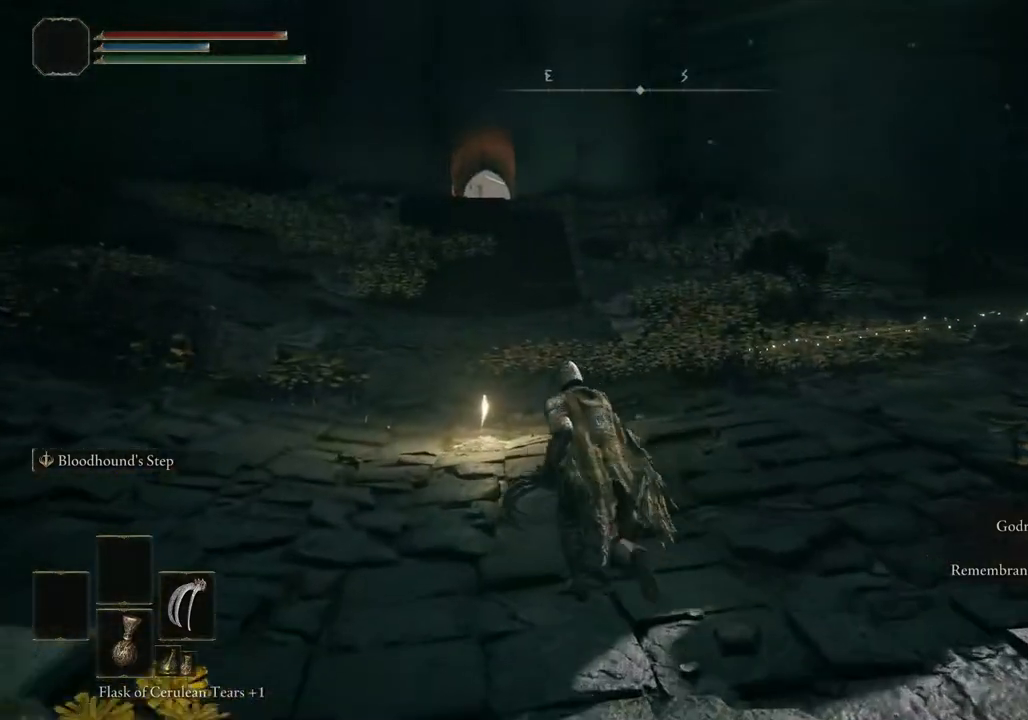
{"buttons": ["CIRCLE"], "left_stick": "up", "right_stick": "center", "events": []}
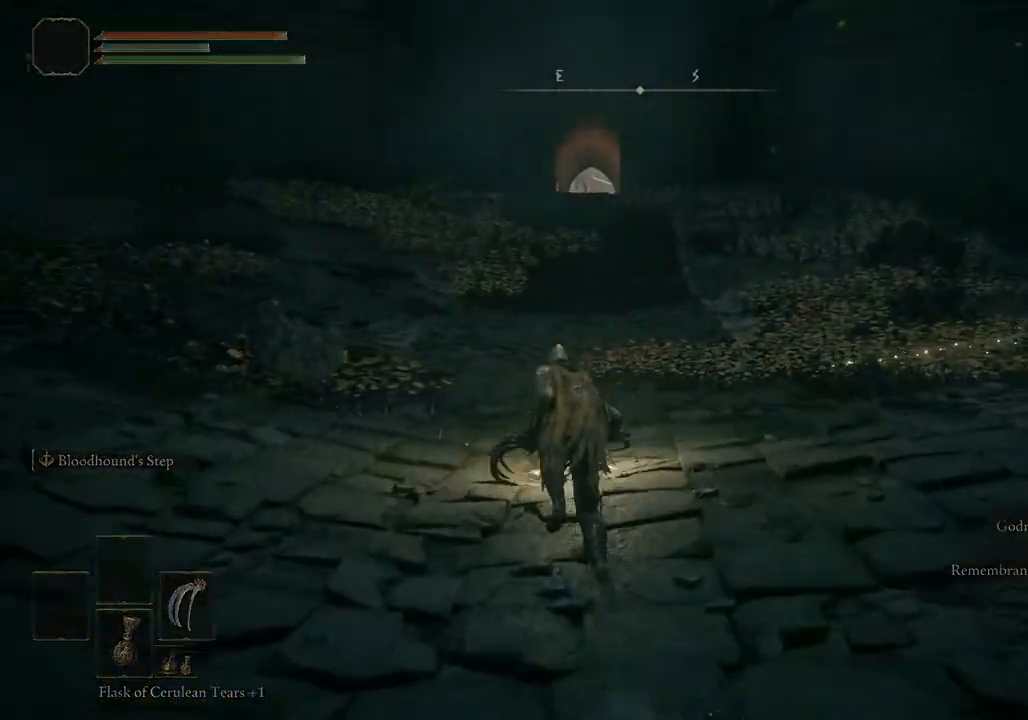
{"buttons": ["CIRCLE"], "left_stick": "up", "right_stick": "center", "events": [[33, "TRIANGLE", "down"], [167, "TRIANGLE", "up"], [200, "TRIANGLE", "down"], [317, "TRIANGLE", "up"], [383, "TRIANGLE", "down"], [467, "TRIANGLE", "up"]]}
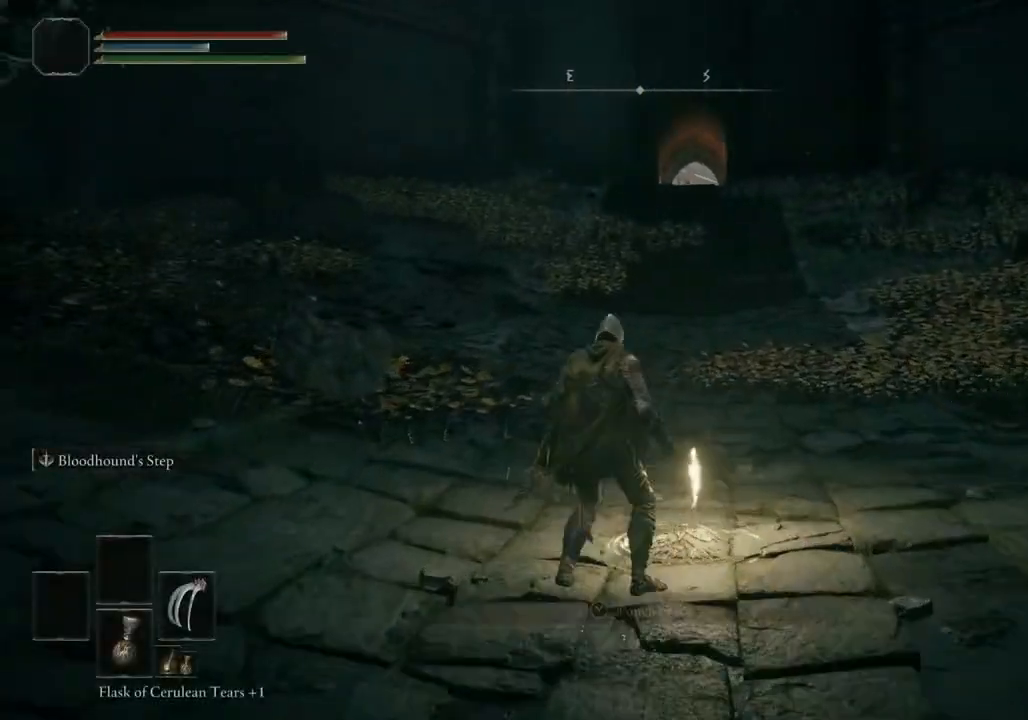
{"buttons": [], "left_stick": "center", "right_stick": "center", "events": [[50, "TRIANGLE", "down"], [150, "CIRCLE", "up"], [150, "TRIANGLE", "up"], [183, "left_stick", "center"]]}
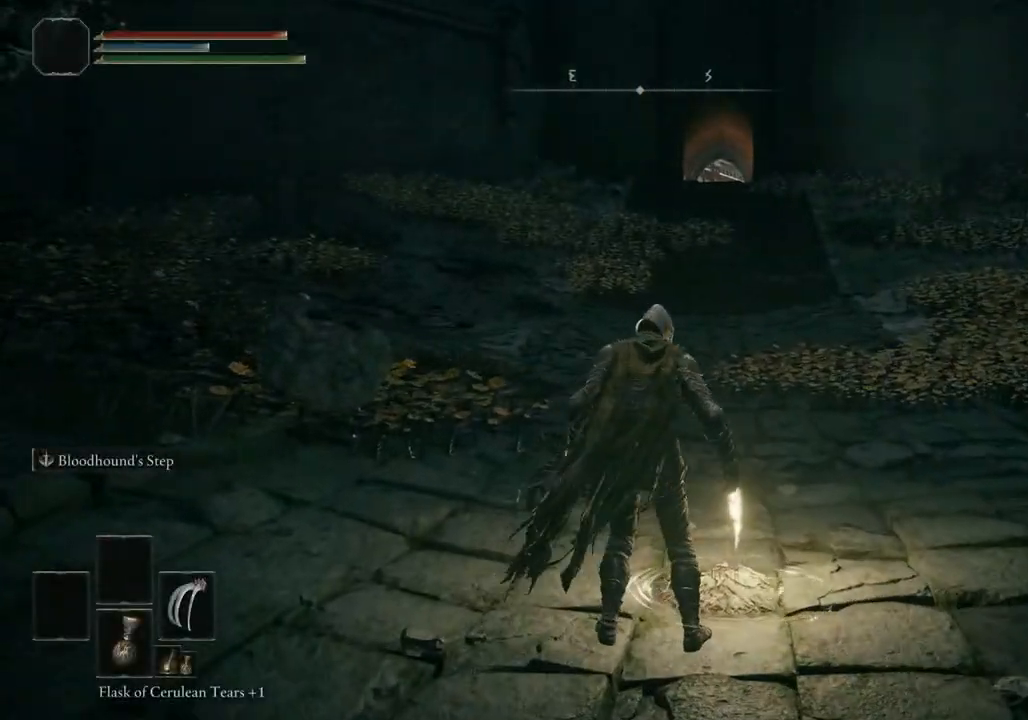
{"buttons": [], "left_stick": "center", "right_stick": "center", "events": []}
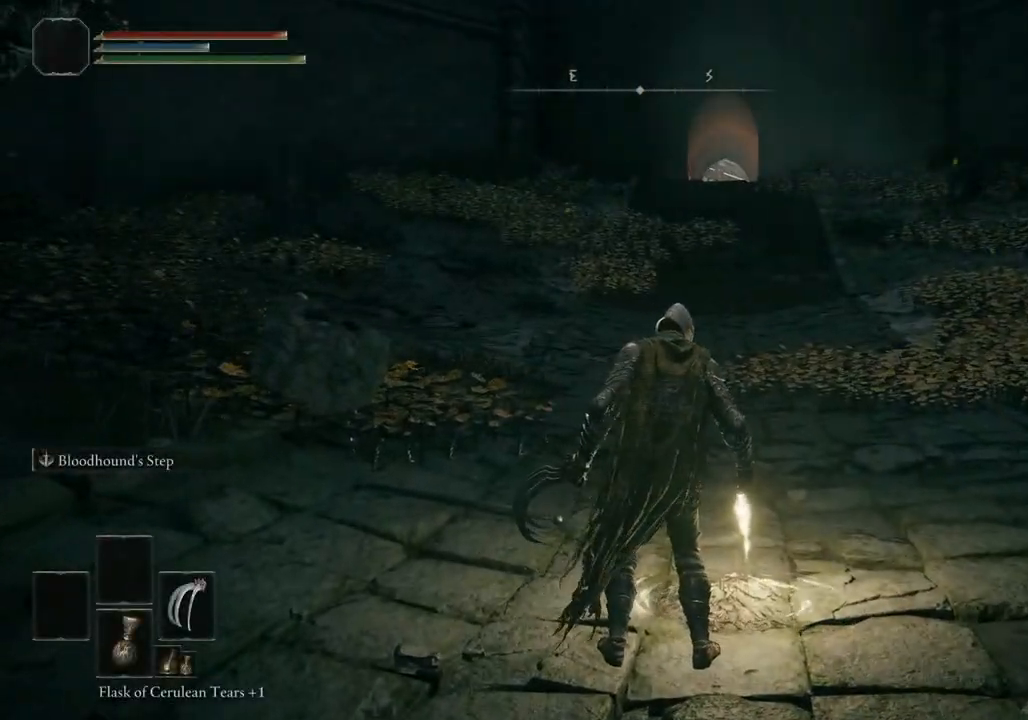
{"buttons": [], "left_stick": "center", "right_stick": "center", "events": []}